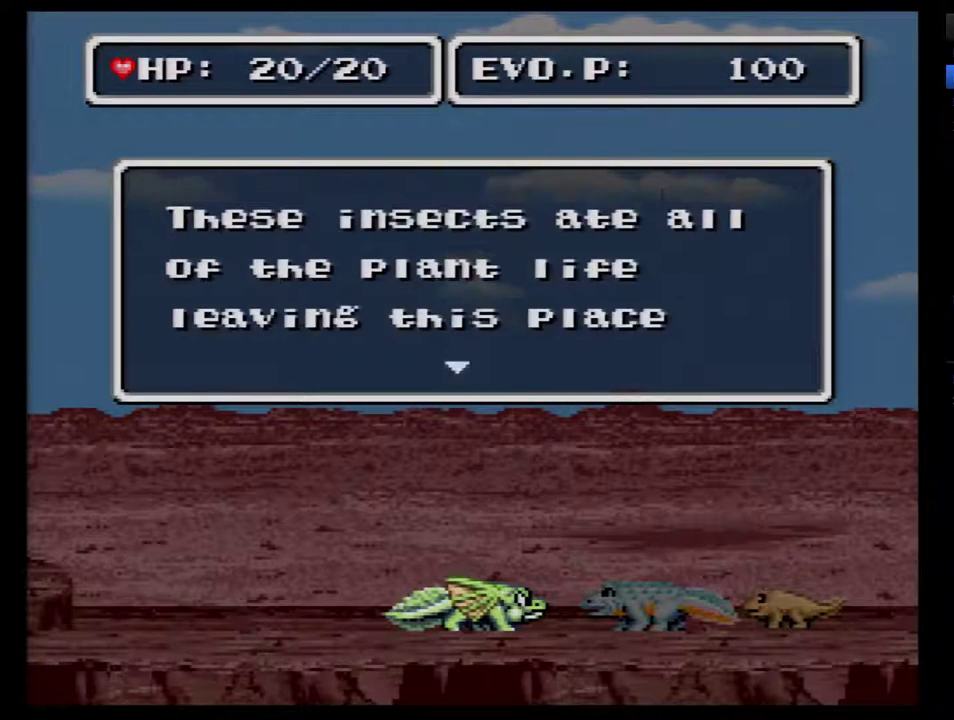
Gameplay with a controller (Nintendo layout); each line is a JSON object with the inputs held at the frame after it. "events" lists button and stick changes between this image and that frame as [ms after this image, input, new state], when the widget could be followed in between. Not read: L3 R3.
{"buttons": ["DPAD_RIGHT"], "events": [[100, "B", "up"], [167, "B", "down"], [217, "B", "up"], [283, "B", "down"], [350, "B", "up"], [417, "B", "down"], [467, "B", "up"]]}
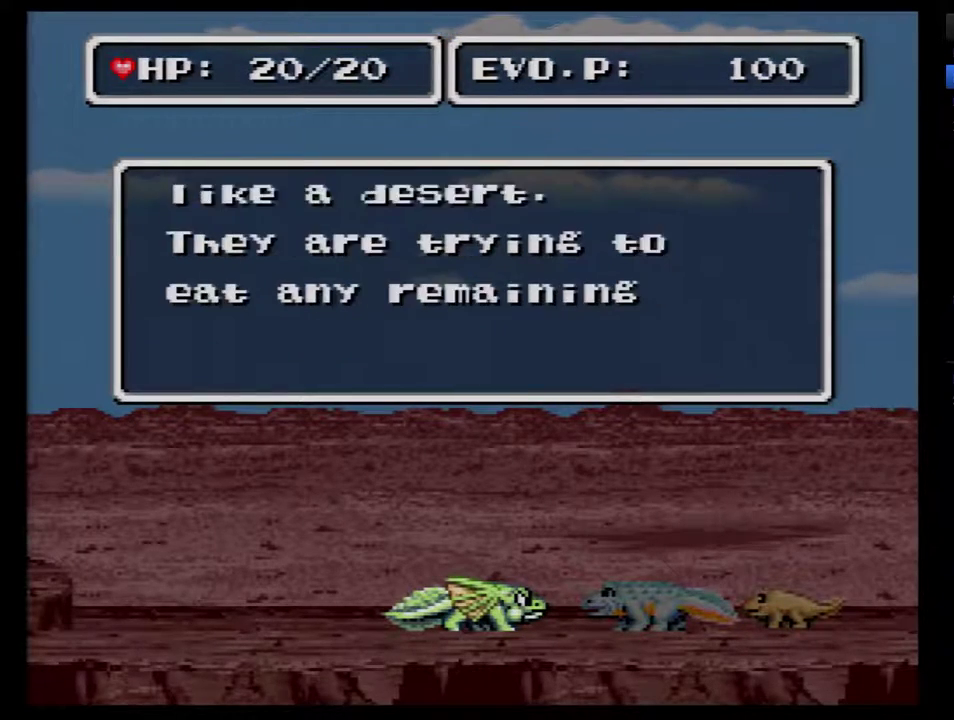
{"buttons": ["B", "DPAD_RIGHT"], "events": [[33, "B", "down"]]}
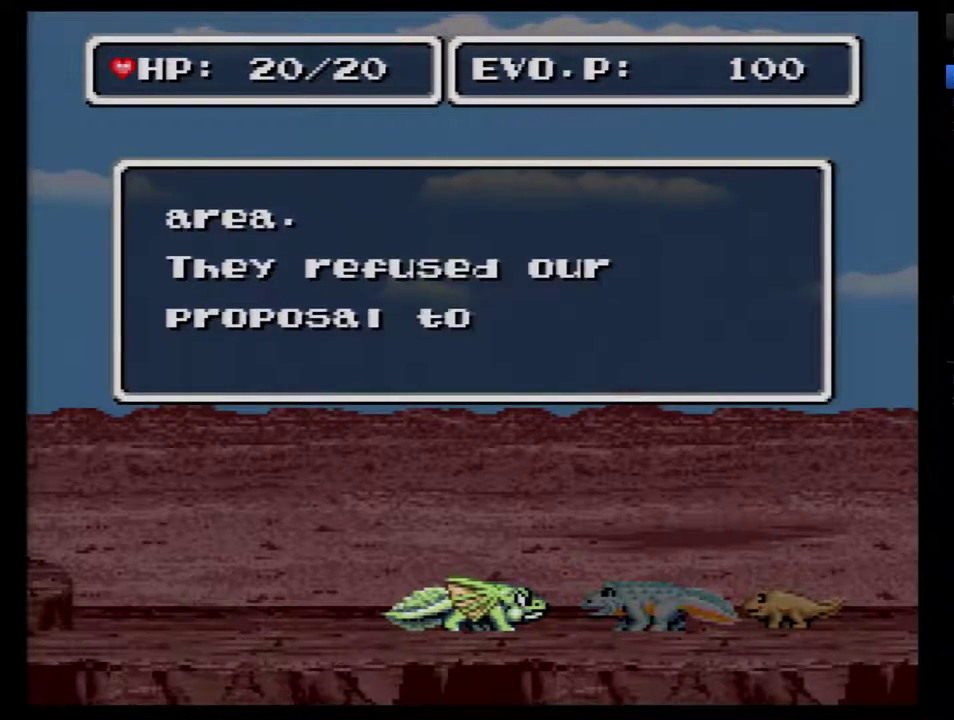
{"buttons": ["B", "DPAD_RIGHT"], "events": [[317, "B", "up"], [383, "B", "down"], [433, "B", "up"], [500, "B", "down"]]}
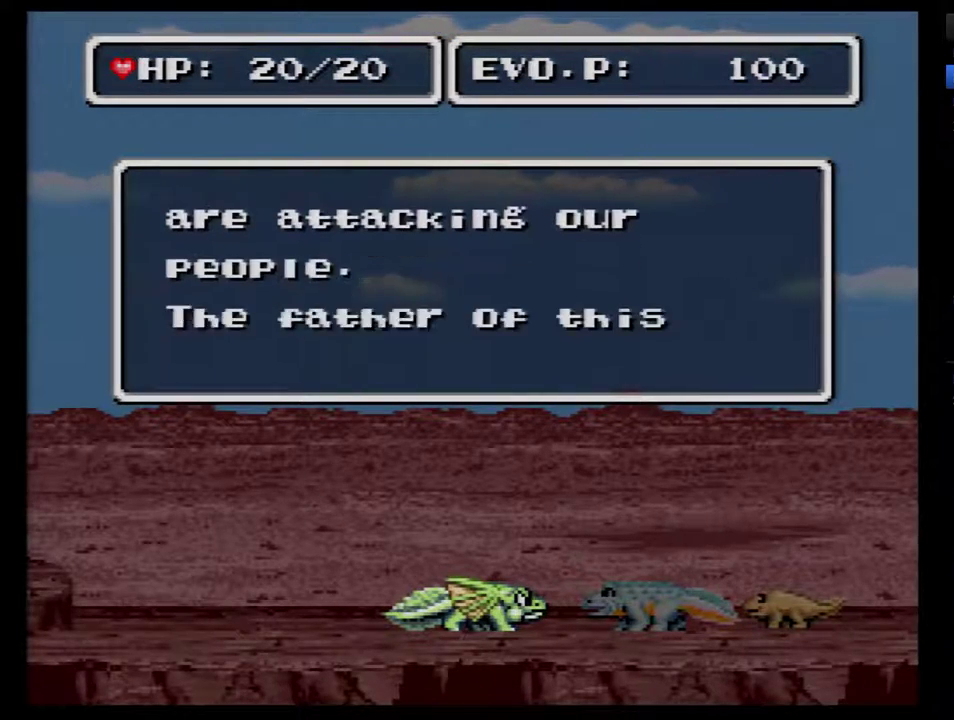
{"buttons": ["B", "DPAD_RIGHT"], "events": [[100, "B", "up"], [167, "B", "down"], [250, "B", "up"], [317, "B", "down"], [383, "B", "up"], [467, "B", "down"]]}
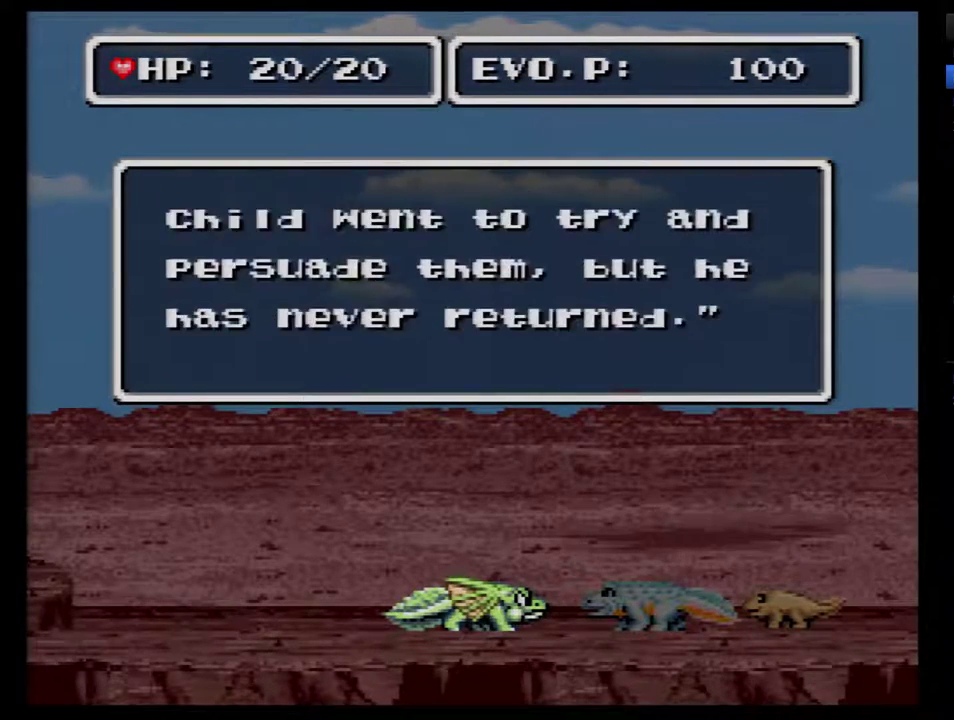
{"buttons": ["DPAD_RIGHT"], "events": [[67, "B", "up"], [133, "B", "down"], [183, "B", "up"], [250, "B", "down"], [350, "B", "up"], [417, "B", "down"], [500, "B", "up"]]}
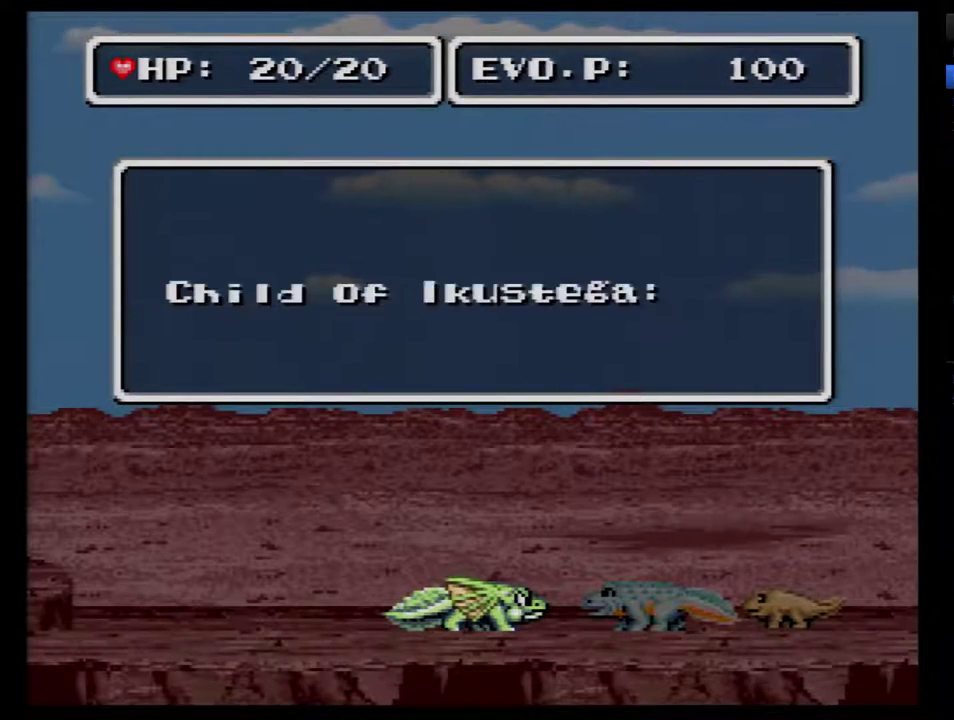
{"buttons": ["DPAD_RIGHT"], "events": [[67, "B", "down"], [167, "B", "up"], [217, "B", "down"], [317, "B", "up"], [383, "B", "down"], [433, "B", "up"]]}
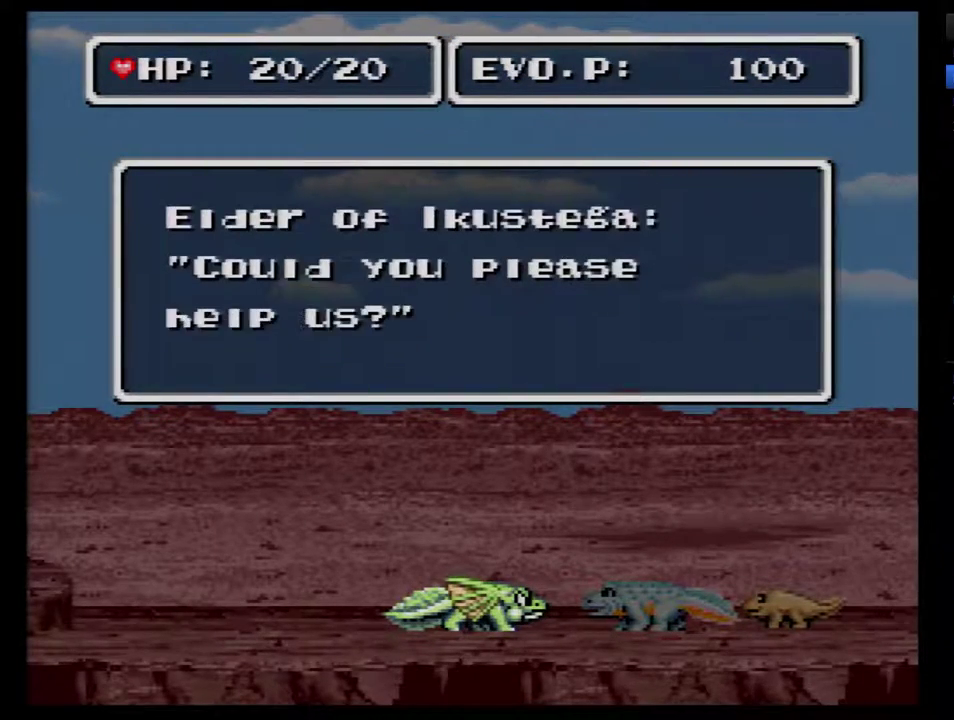
{"buttons": ["DPAD_RIGHT"], "events": [[33, "B", "down"], [133, "B", "up"], [200, "B", "down"], [250, "B", "up"]]}
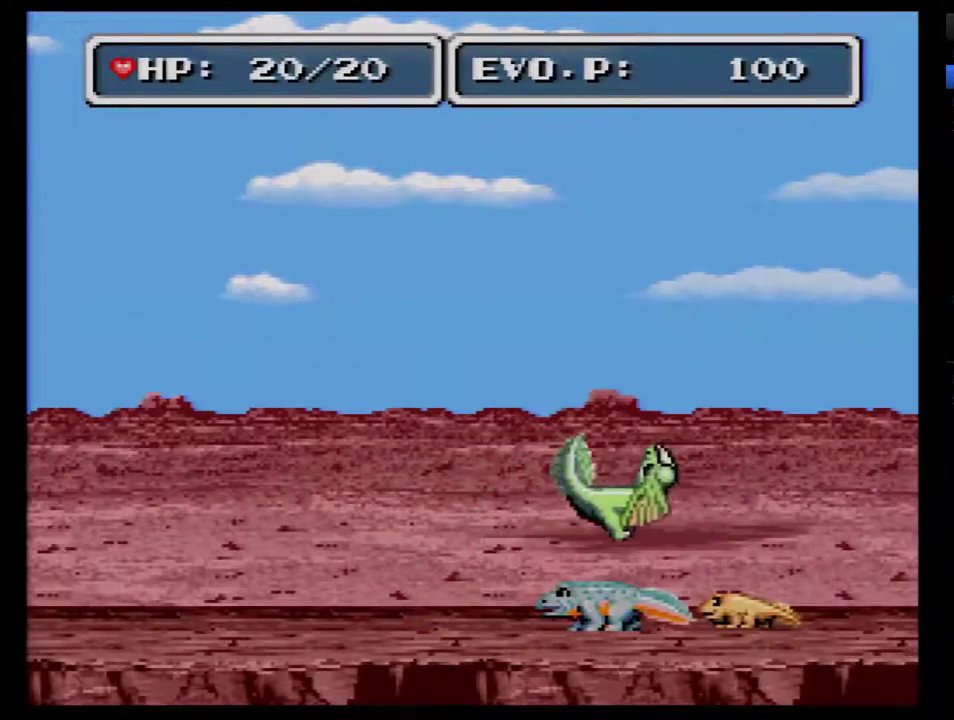
{"buttons": ["DPAD_RIGHT"], "events": []}
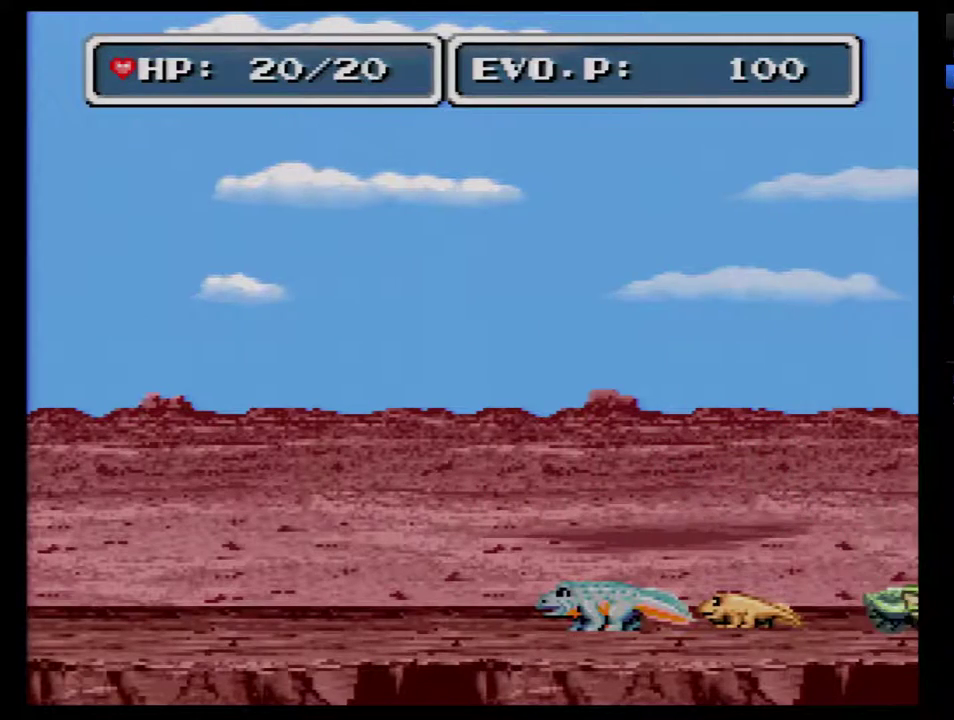
{"buttons": ["DPAD_RIGHT"], "events": []}
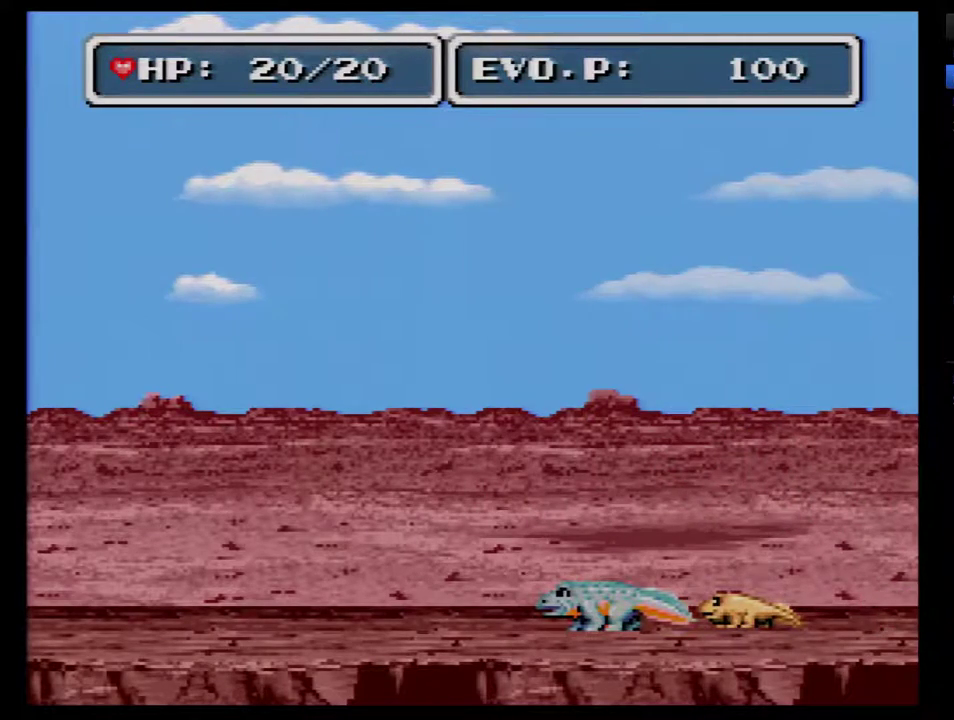
{"buttons": ["DPAD_RIGHT"], "events": []}
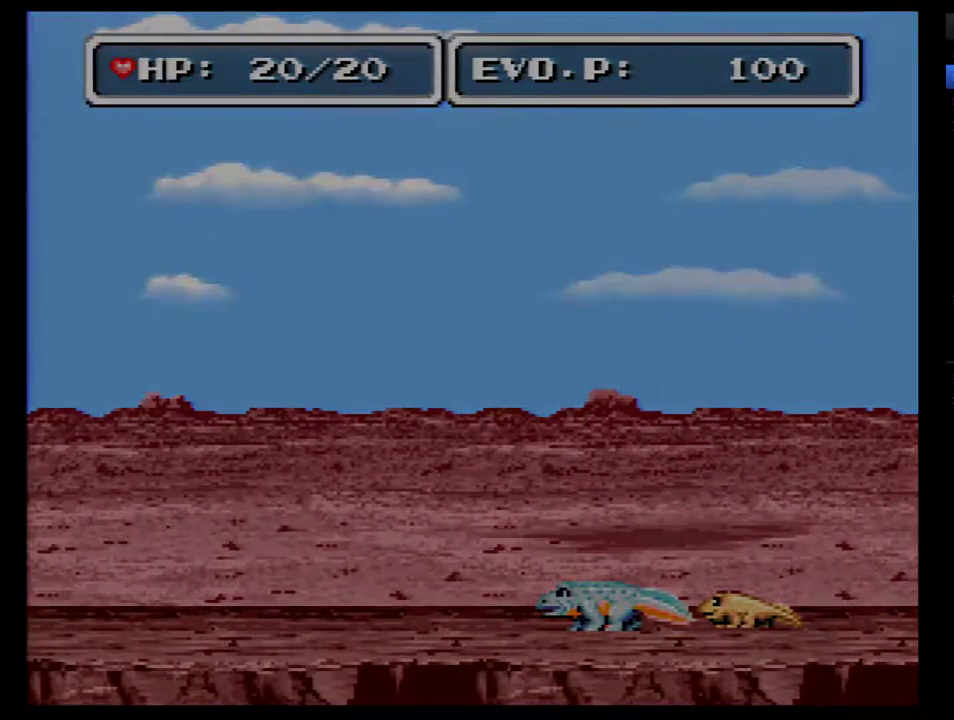
{"buttons": [], "events": [[500, "DPAD_RIGHT", "up"]]}
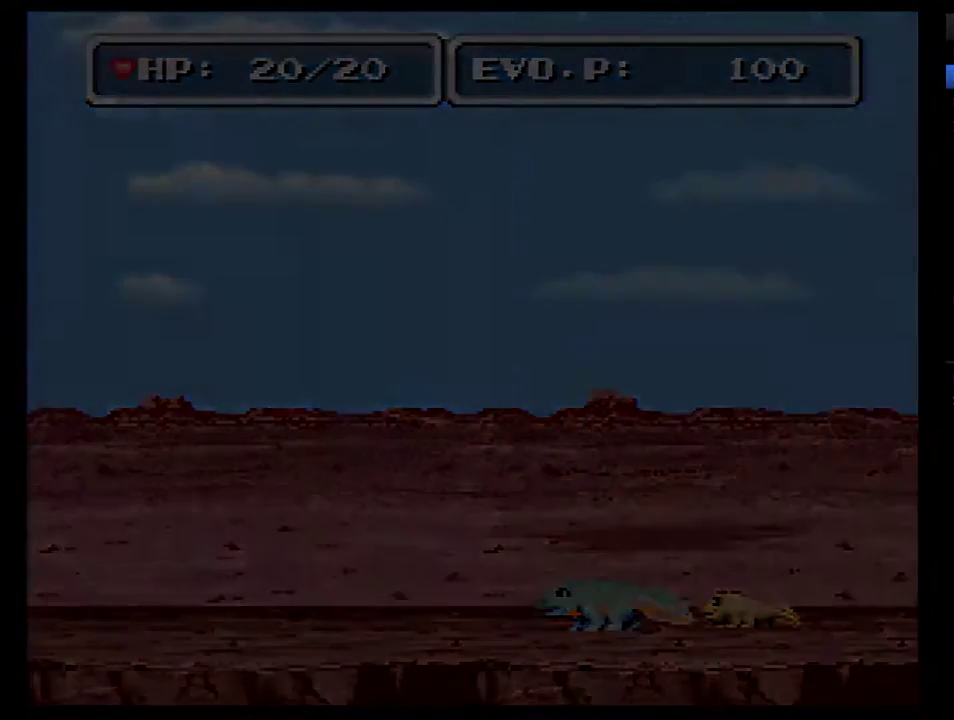
{"buttons": [], "events": []}
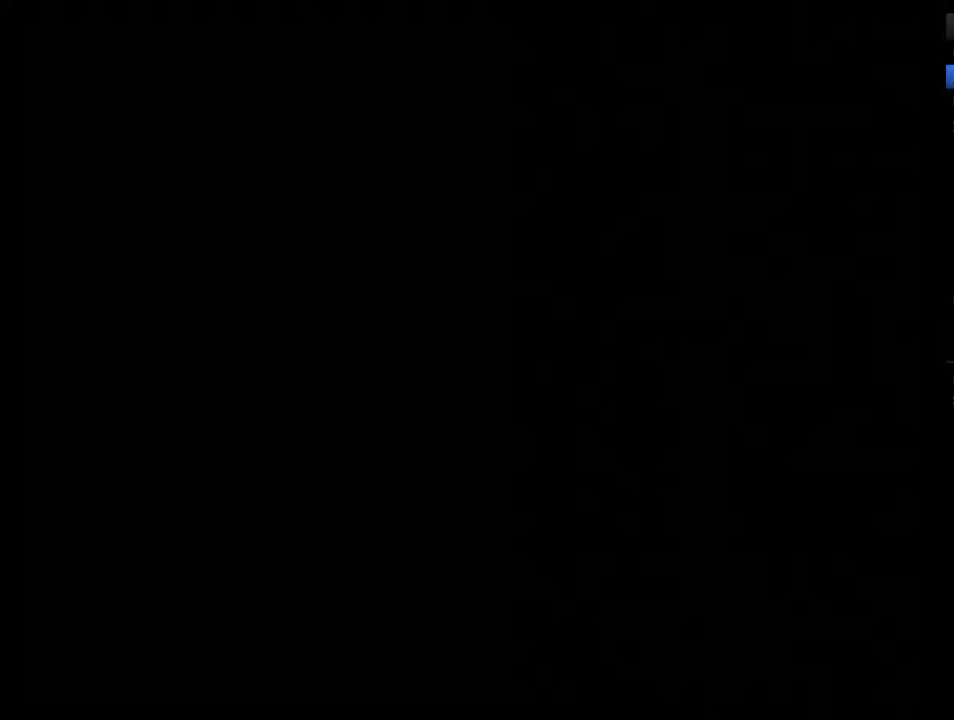
{"buttons": [], "events": []}
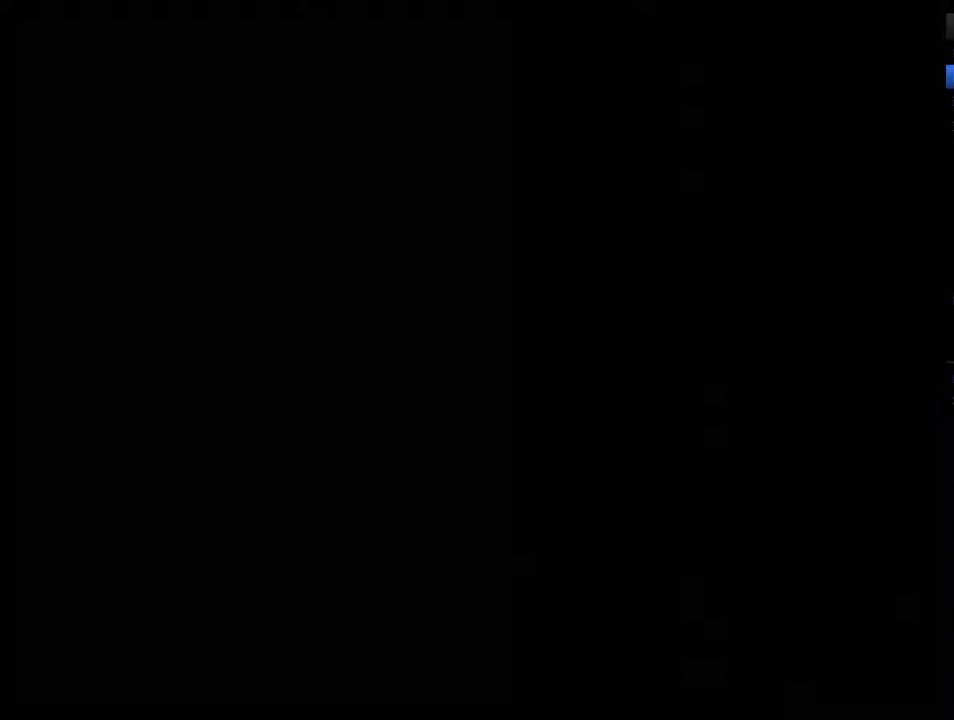
{"buttons": [], "events": []}
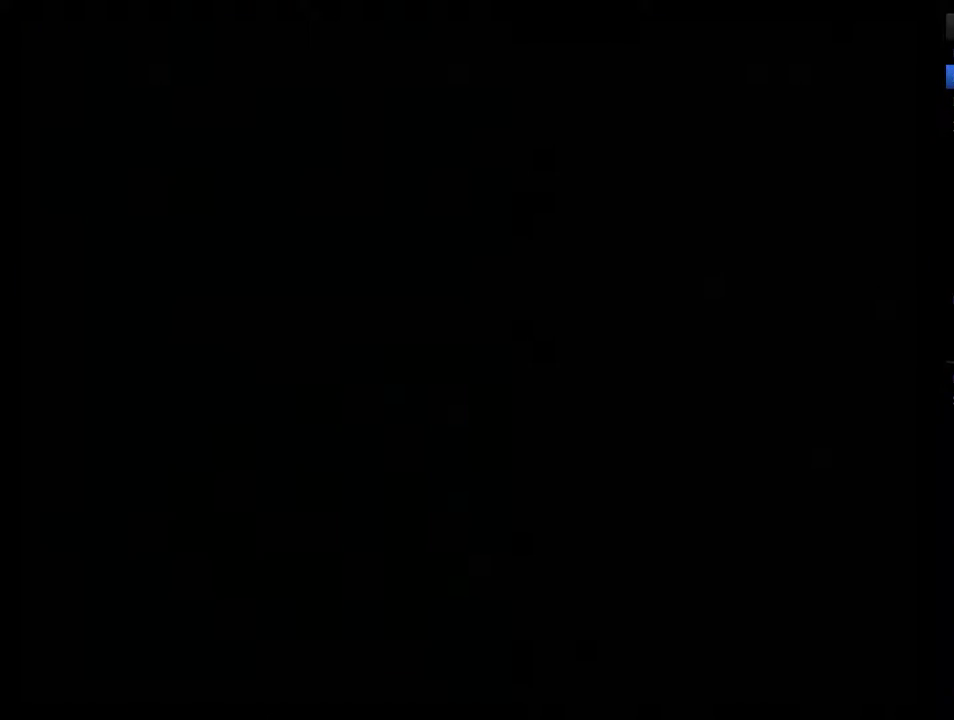
{"buttons": [], "events": []}
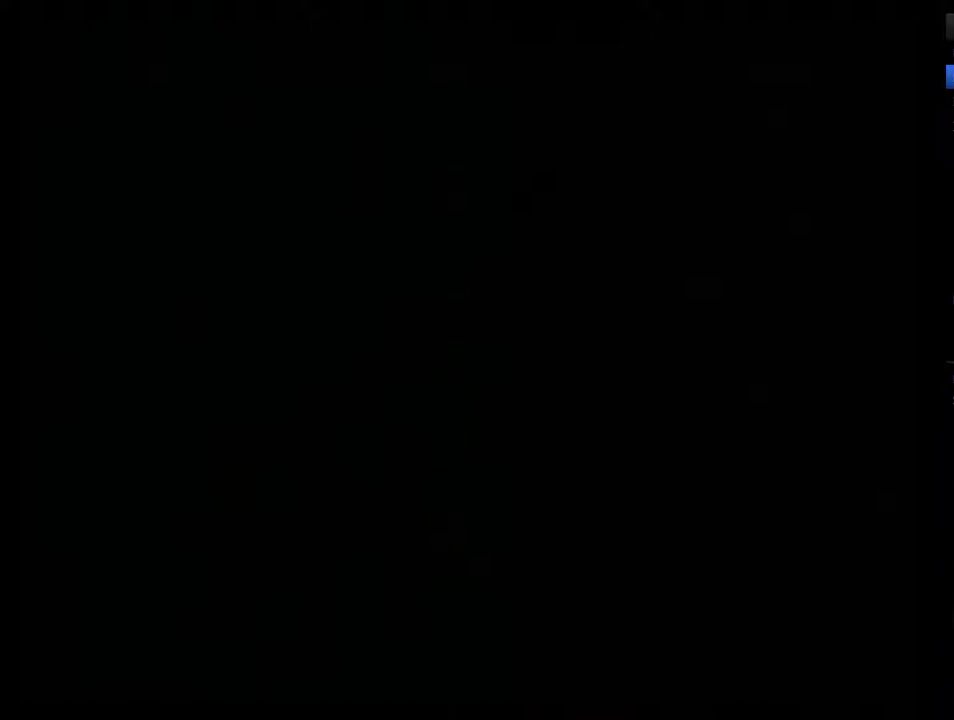
{"buttons": [], "events": []}
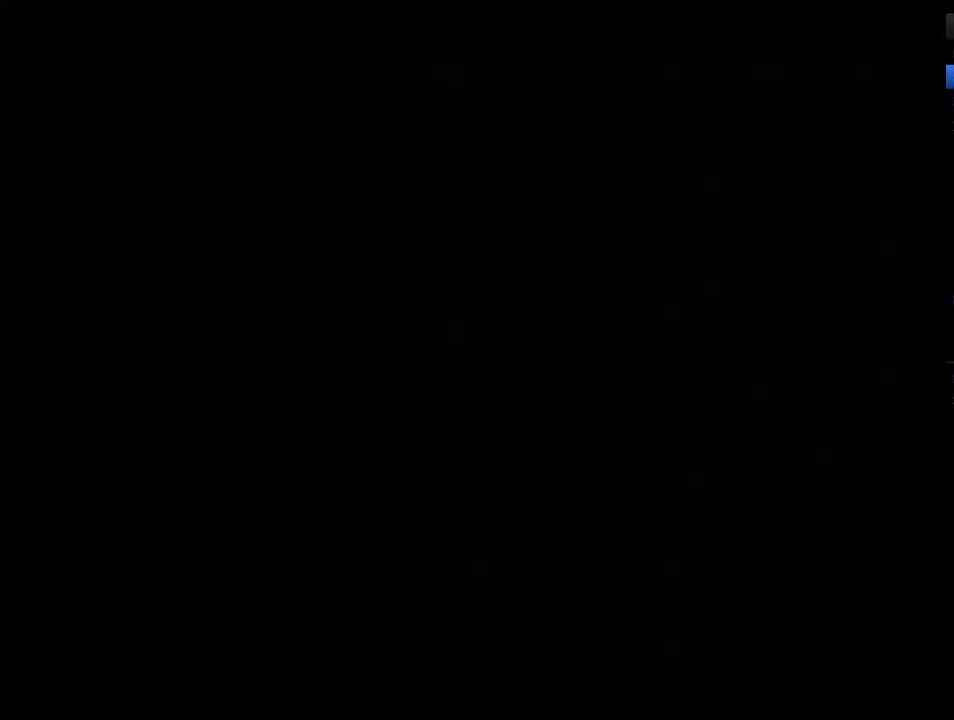
{"buttons": [], "events": []}
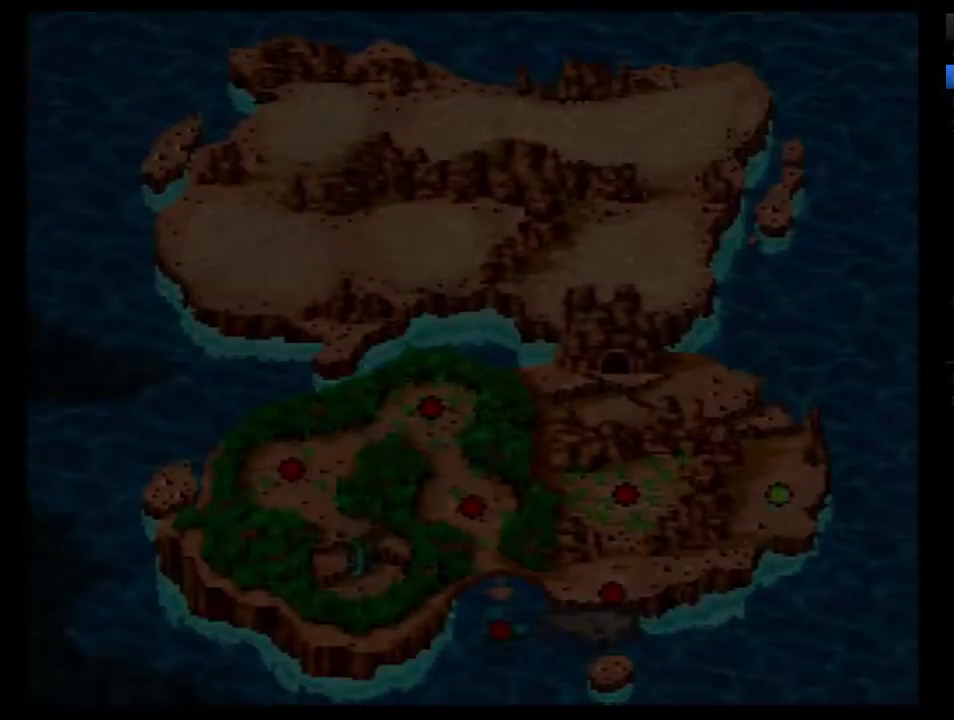
{"buttons": [], "events": []}
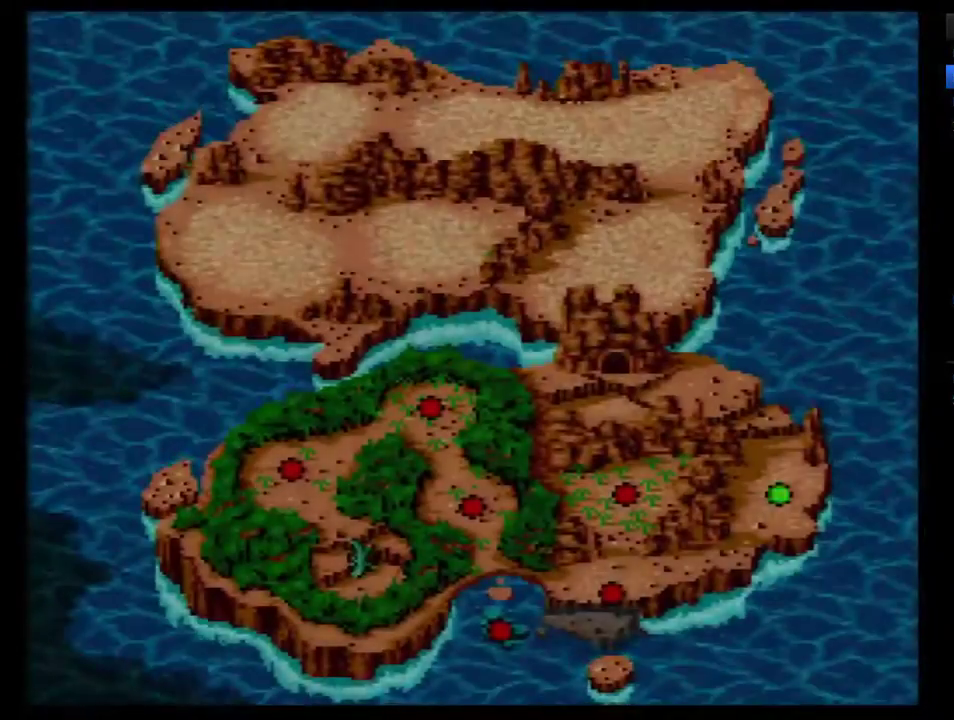
{"buttons": [], "events": []}
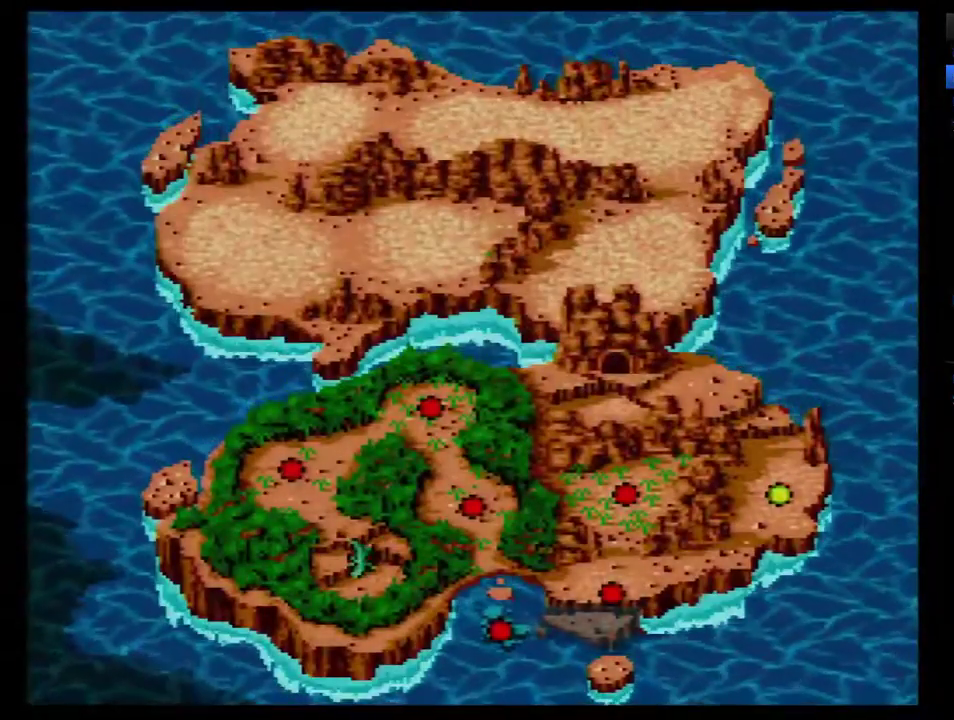
{"buttons": [], "events": [[317, "DPAD_UP", "down"], [500, "DPAD_UP", "up"]]}
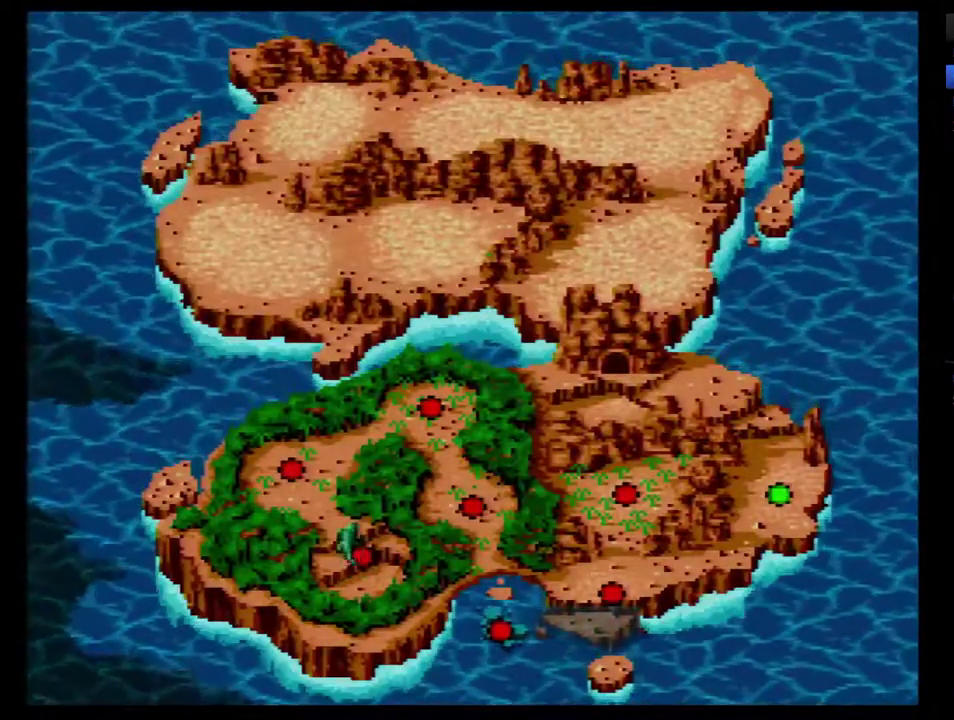
{"buttons": ["DPAD_RIGHT"], "events": [[183, "DPAD_RIGHT", "down"], [283, "DPAD_RIGHT", "up"], [350, "DPAD_RIGHT", "down"], [433, "DPAD_RIGHT", "up"], [500, "DPAD_RIGHT", "down"]]}
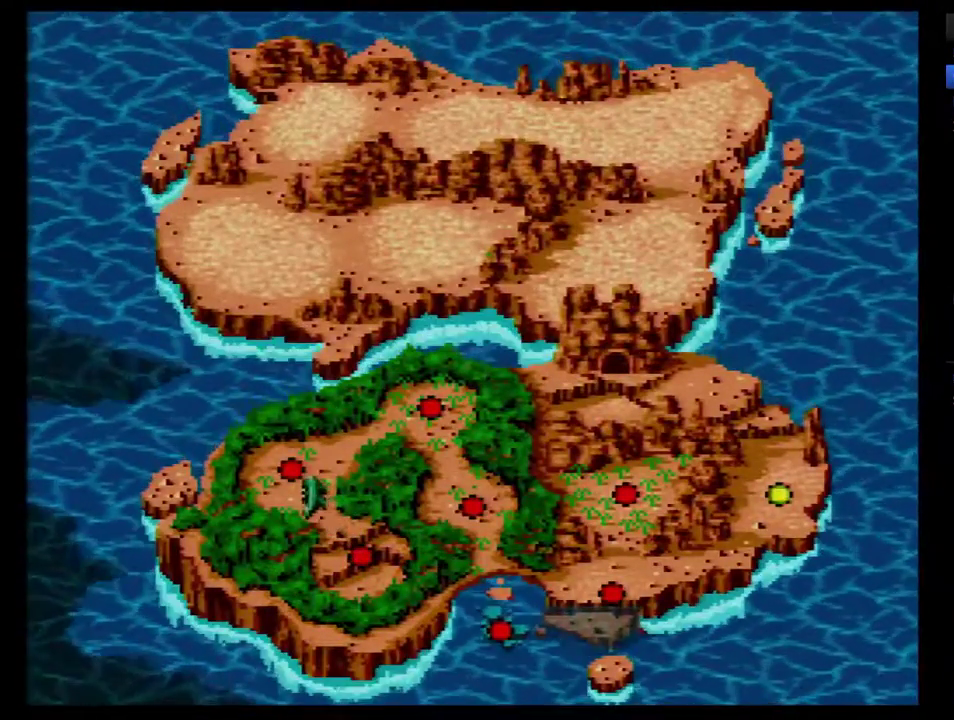
{"buttons": [], "events": [[217, "DPAD_RIGHT", "up"], [283, "DPAD_RIGHT", "down"], [350, "DPAD_RIGHT", "up"], [417, "DPAD_RIGHT", "down"], [500, "DPAD_RIGHT", "up"]]}
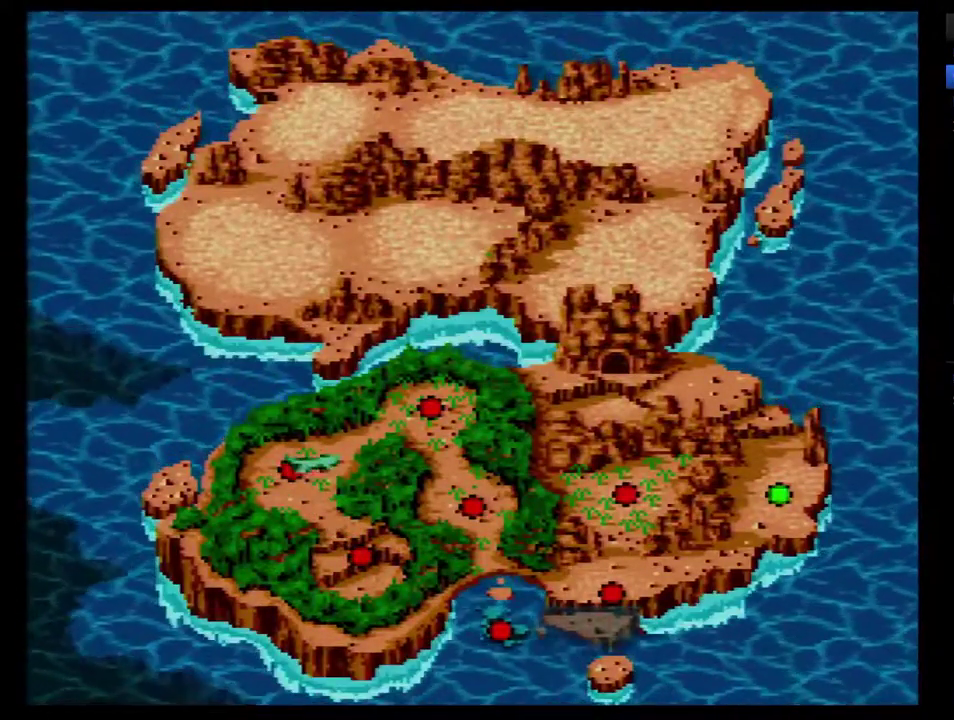
{"buttons": ["DPAD_DOWN"], "events": [[67, "DPAD_RIGHT", "down"], [133, "DPAD_RIGHT", "up"], [500, "DPAD_DOWN", "down"]]}
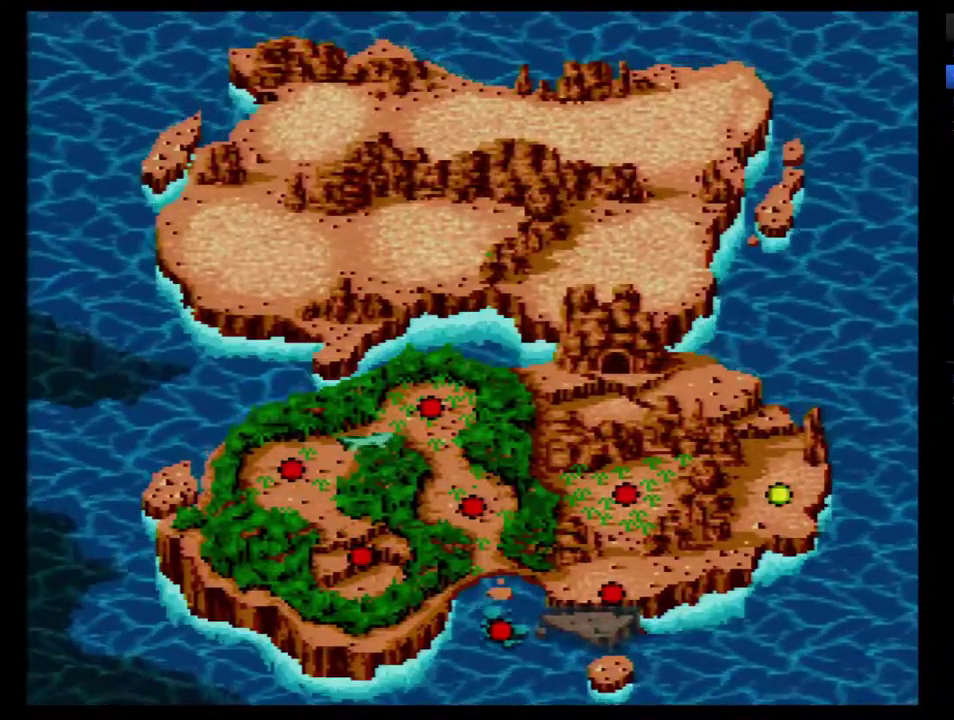
{"buttons": ["DPAD_DOWN"], "events": [[100, "DPAD_DOWN", "up"], [150, "DPAD_DOWN", "down"], [217, "DPAD_DOWN", "up"], [283, "DPAD_DOWN", "down"], [383, "DPAD_DOWN", "up"], [433, "DPAD_DOWN", "down"]]}
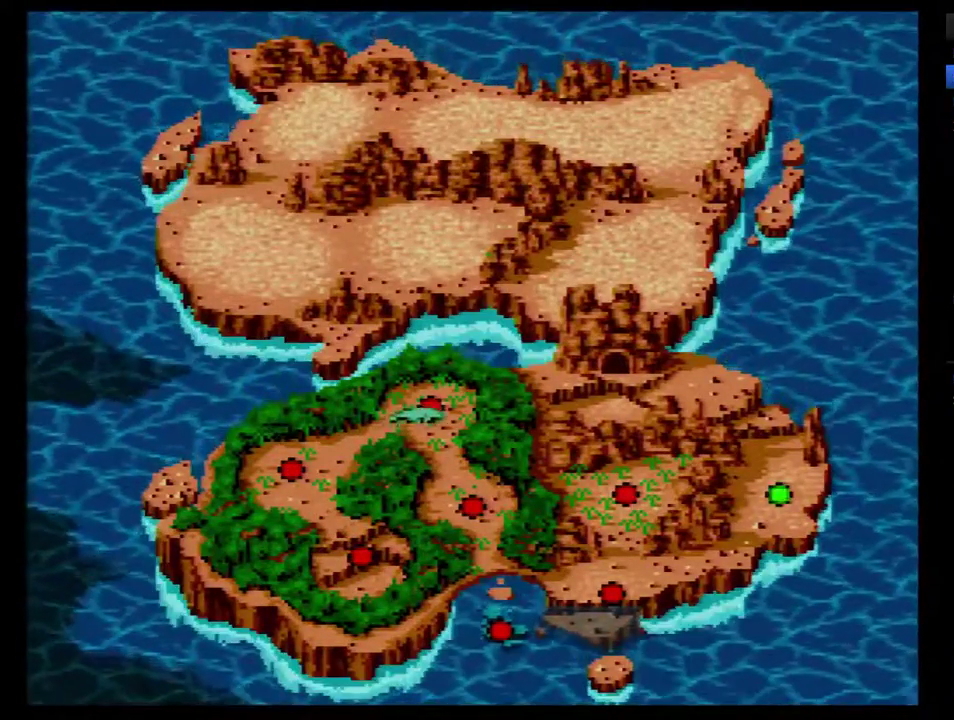
{"buttons": [], "events": [[33, "DPAD_DOWN", "up"], [100, "DPAD_DOWN", "down"], [317, "DPAD_DOWN", "up"], [383, "DPAD_DOWN", "down"], [433, "DPAD_DOWN", "up"]]}
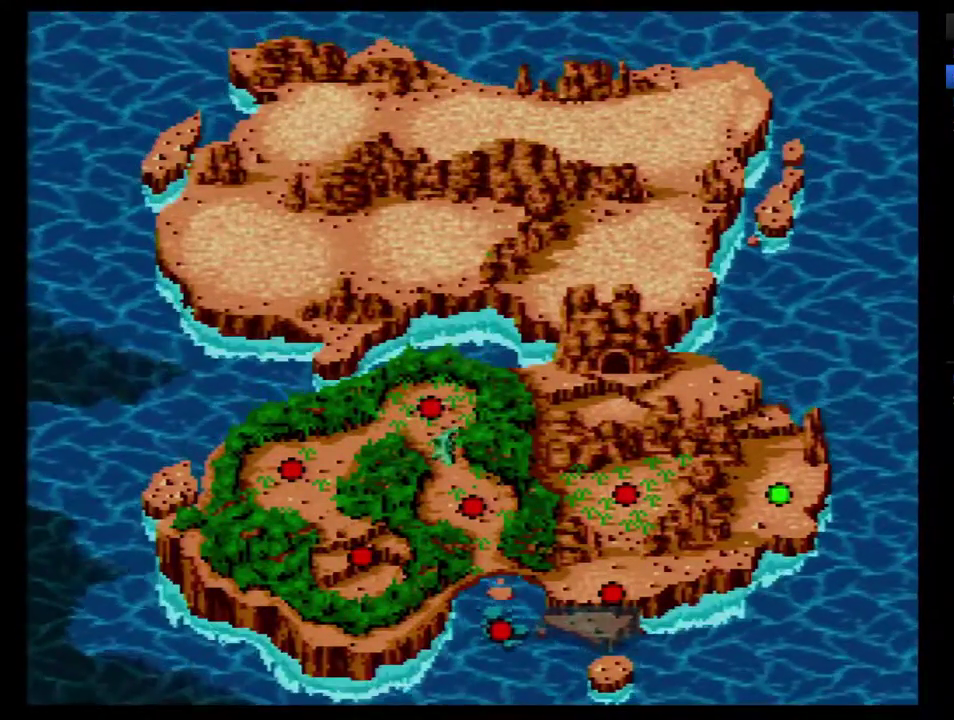
{"buttons": ["DPAD_DOWN"], "events": [[33, "DPAD_DOWN", "down"], [100, "DPAD_DOWN", "up"], [183, "DPAD_DOWN", "down"], [250, "DPAD_DOWN", "up"], [317, "DPAD_DOWN", "down"], [400, "DPAD_DOWN", "up"], [467, "DPAD_DOWN", "down"]]}
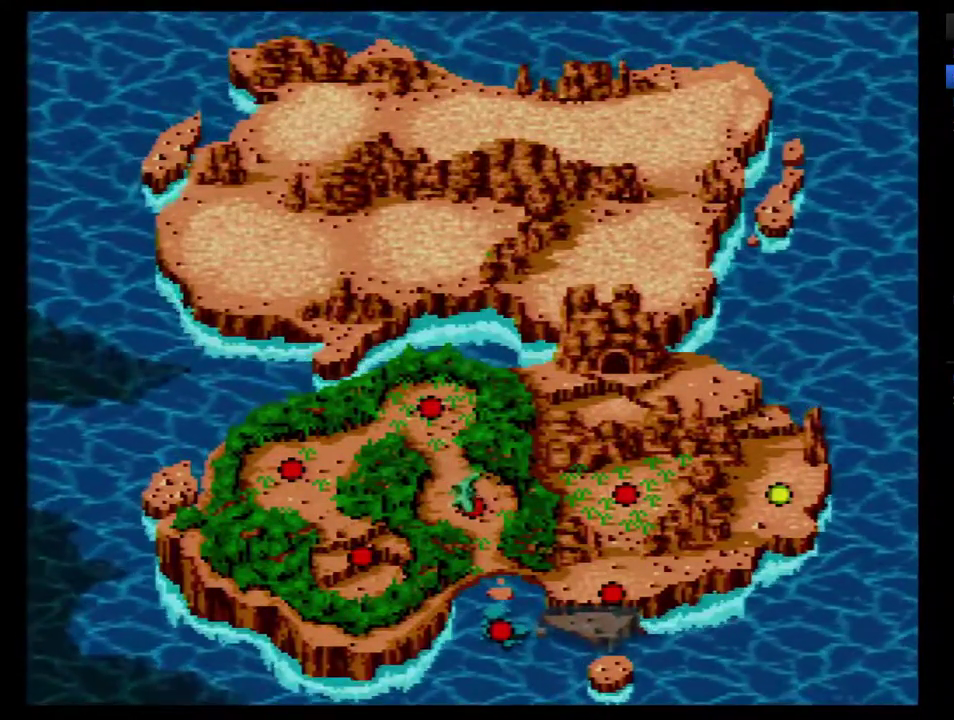
{"buttons": [], "events": [[33, "DPAD_DOWN", "up"], [100, "DPAD_DOWN", "down"], [150, "DPAD_DOWN", "up"], [217, "DPAD_DOWN", "down"], [317, "DPAD_DOWN", "up"], [383, "DPAD_DOWN", "down"], [433, "DPAD_DOWN", "up"]]}